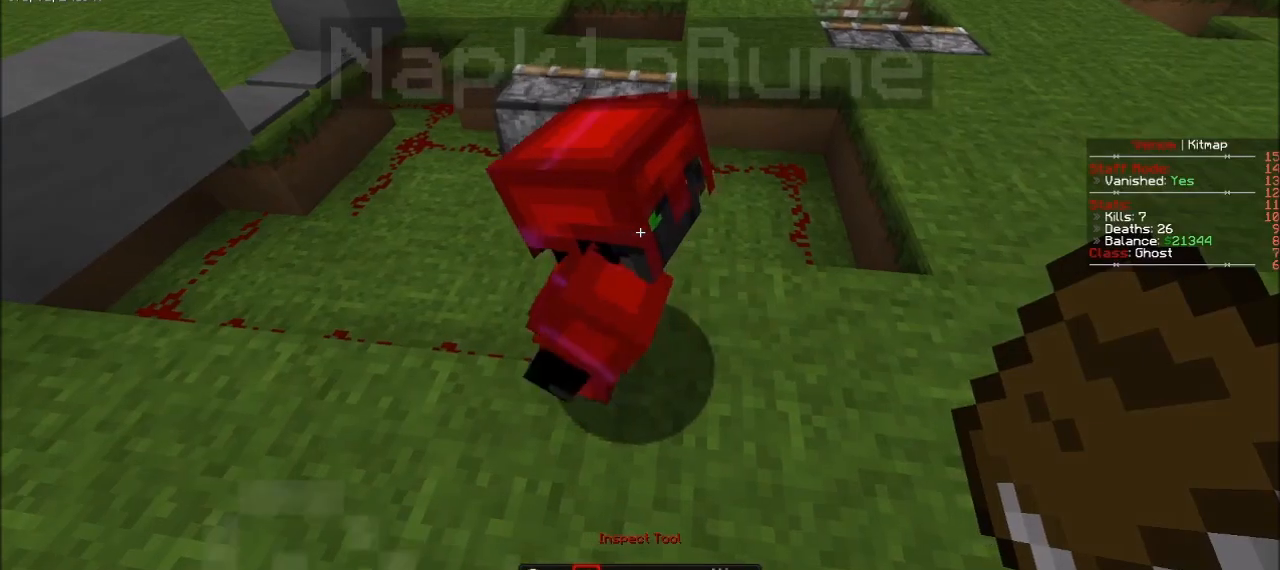
Gameplay with keyboard and mouse; each line is a JSON object with the keys and mouse buttons held at the frame after it. "events" lists presses ("down") and releases ("up") of "a", "d", "s", "w", "mouse_left" and "mouse_right" between this image and that frame as [ms after this image, input, new state], when the widget could be followed in between. "mouse_left", "mouse_right" = the "left", "right" buttons of the "mouse" list. No other keys are recorded. Fast repeated clicks can show as one long hold. Mouse movement is not recorded.
{"keys": ["a", "d", "s"], "mouse": [], "events": [[234, "s", "down"], [334, "a", "down"]]}
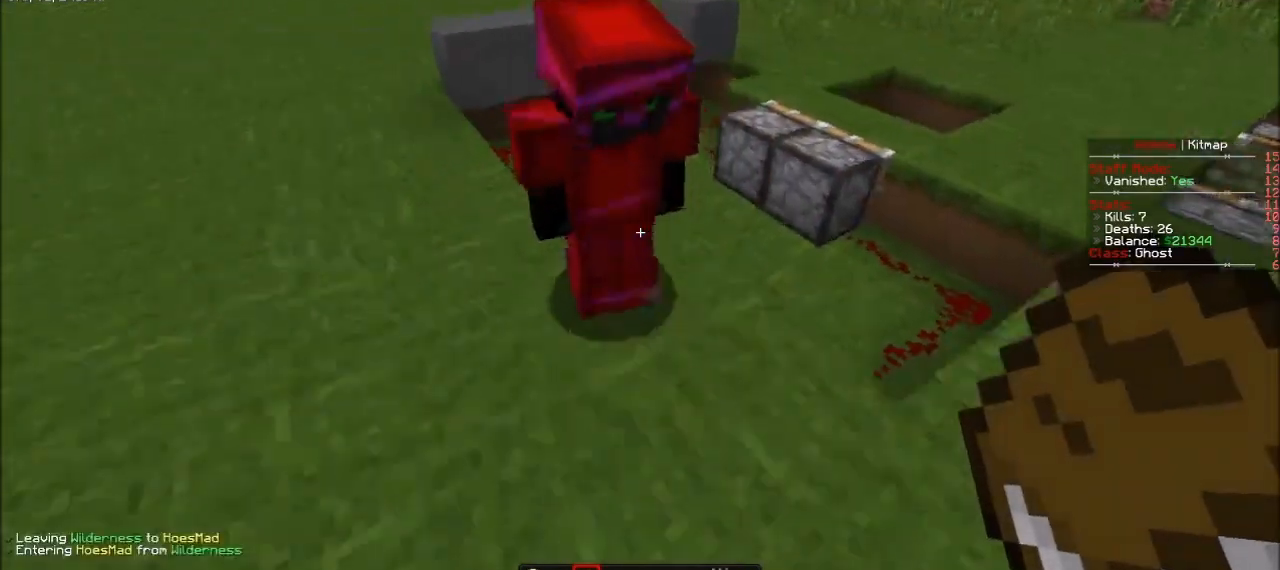
{"keys": ["d", "s"], "mouse": [], "events": [[100, "d", "up"], [133, "a", "up"], [367, "d", "down"]]}
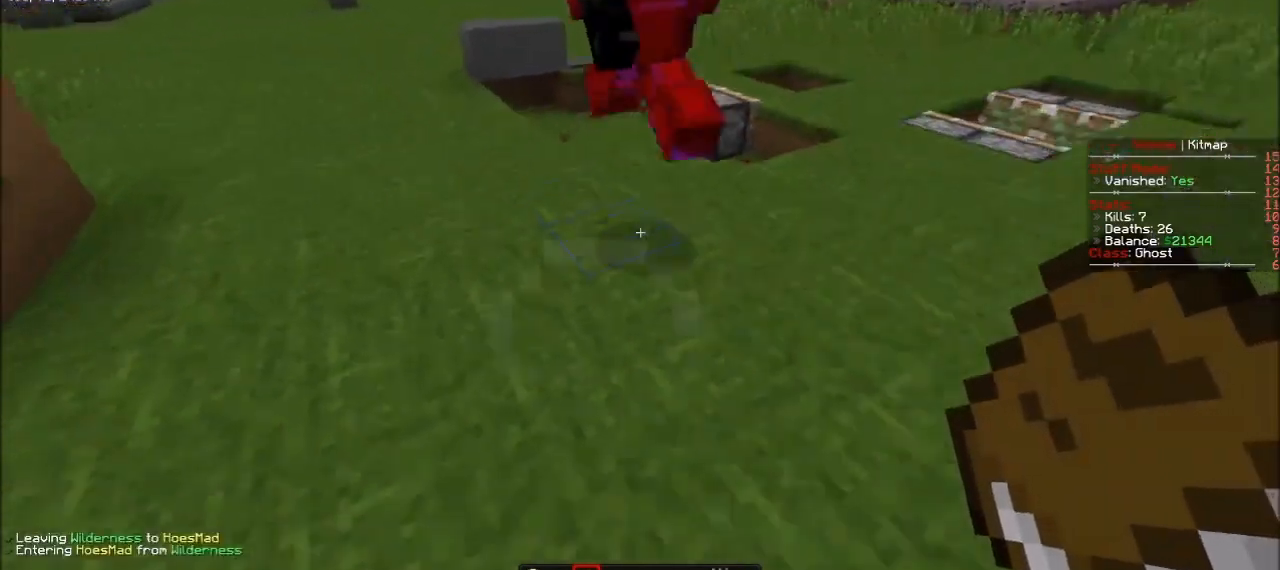
{"keys": [], "mouse": [], "events": [[67, "a", "down"], [67, "d", "up"], [267, "a", "up"], [334, "s", "up"]]}
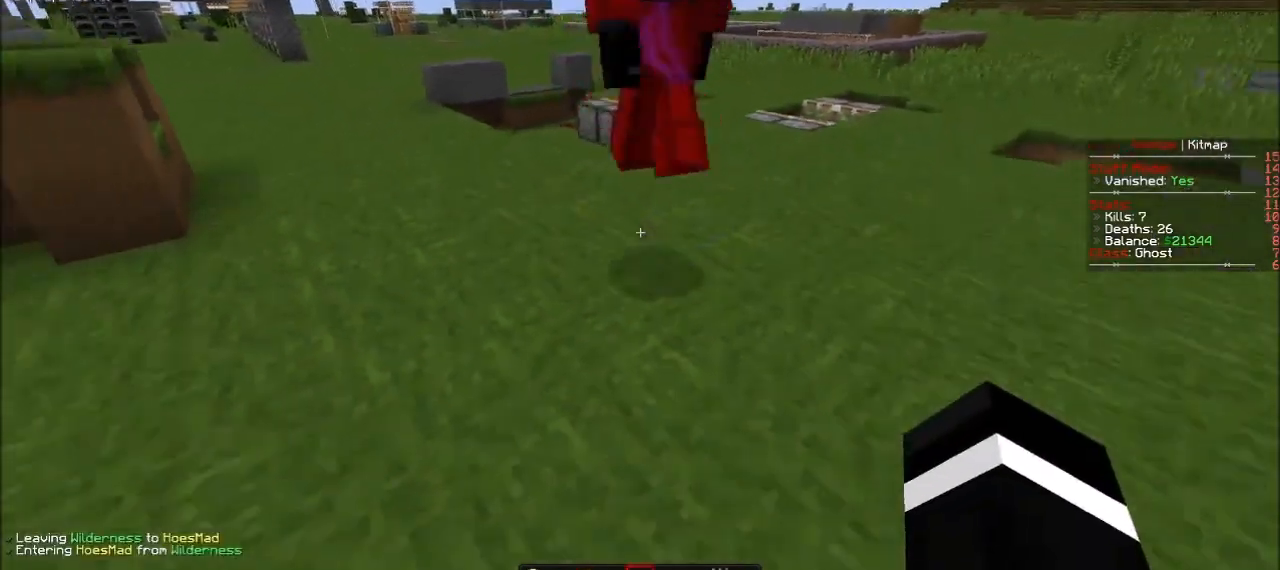
{"keys": [], "mouse": [], "events": []}
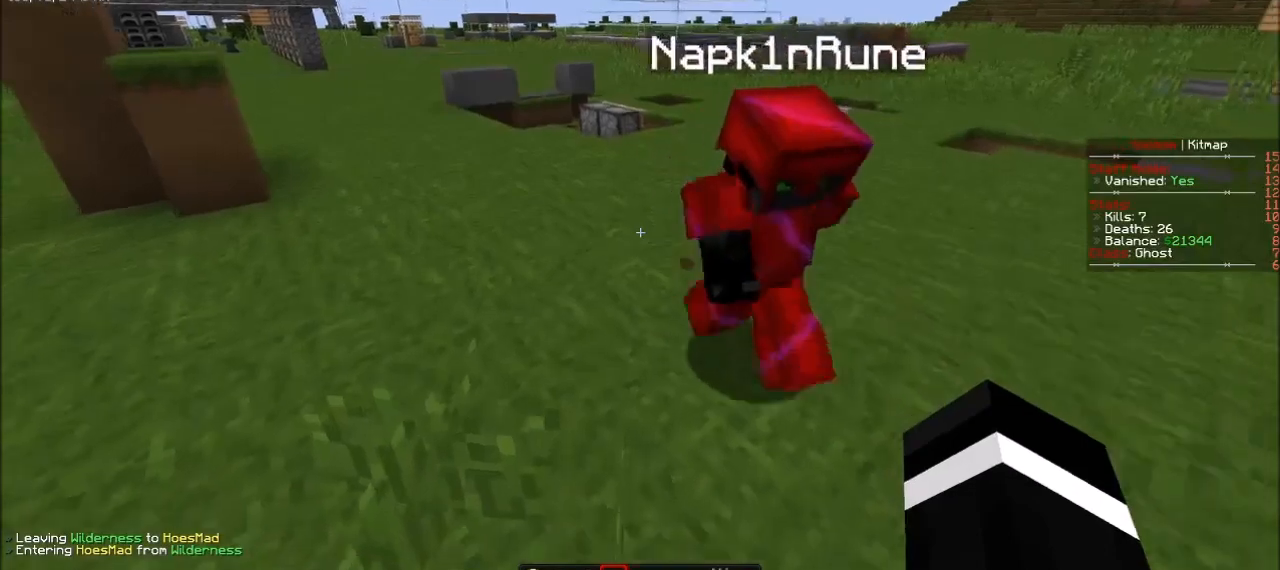
{"keys": [], "mouse": [], "events": []}
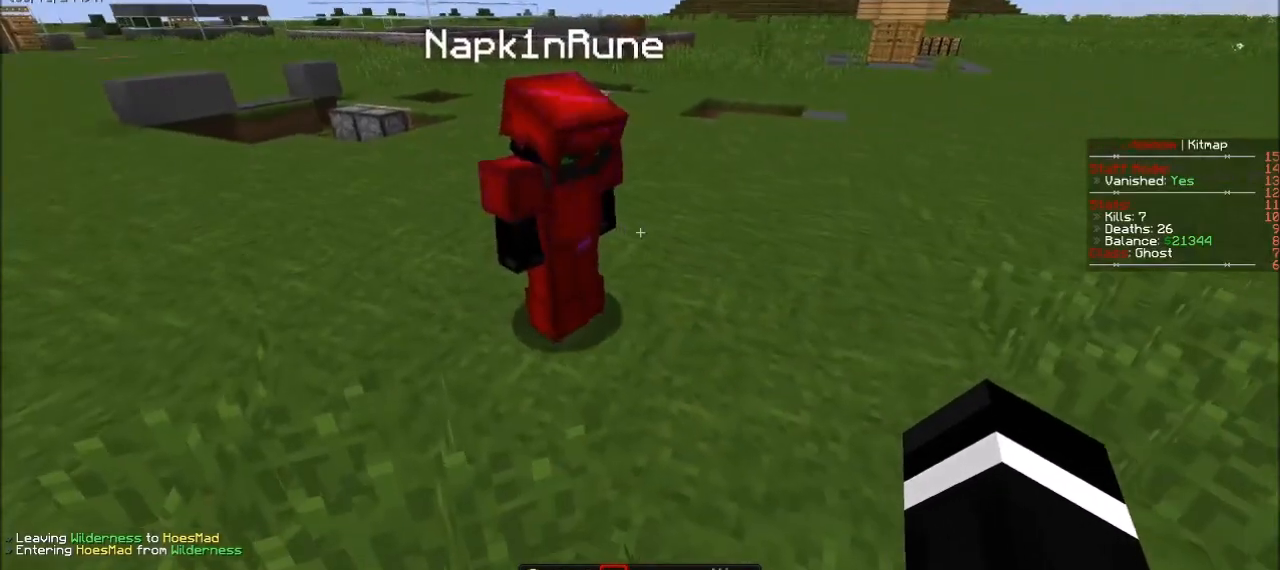
{"keys": [], "mouse": ["right"], "events": [[500, "mouse_right", "down"]]}
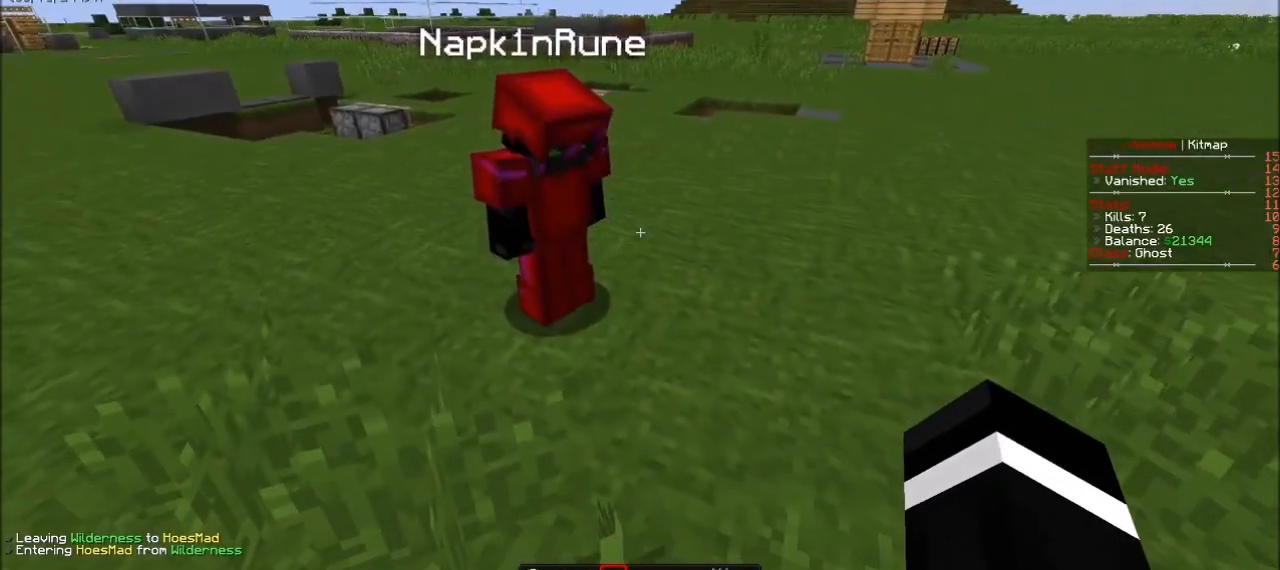
{"keys": [], "mouse": ["right"], "events": [[301, "mouse_right", "up"], [501, "mouse_right", "down"]]}
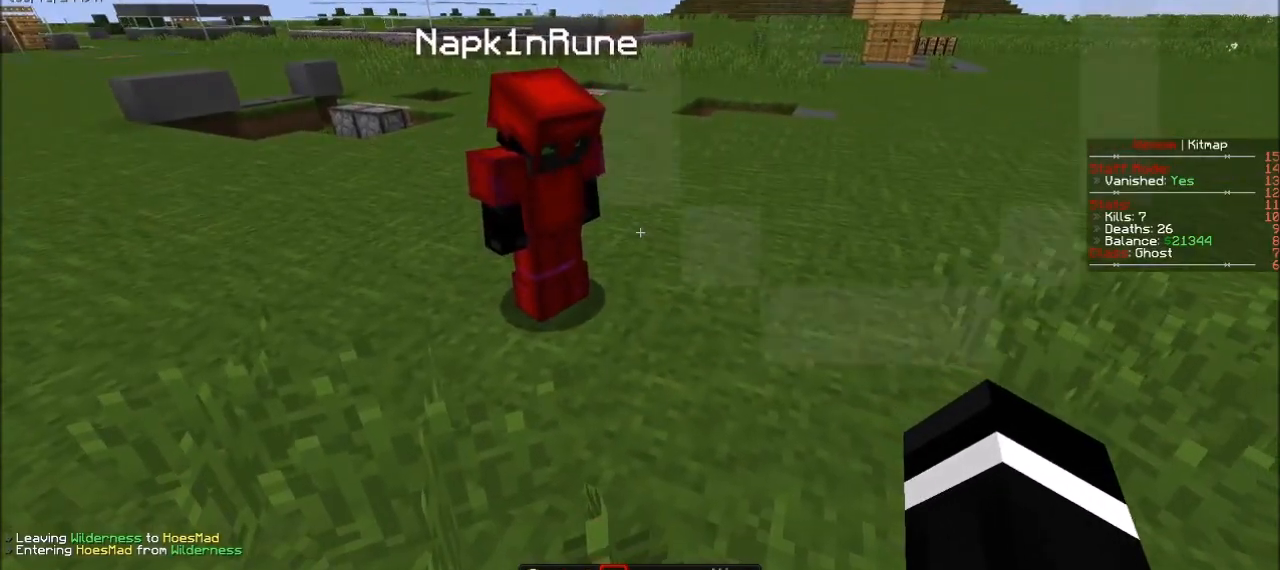
{"keys": [], "mouse": [], "events": [[400, "mouse_right", "up"]]}
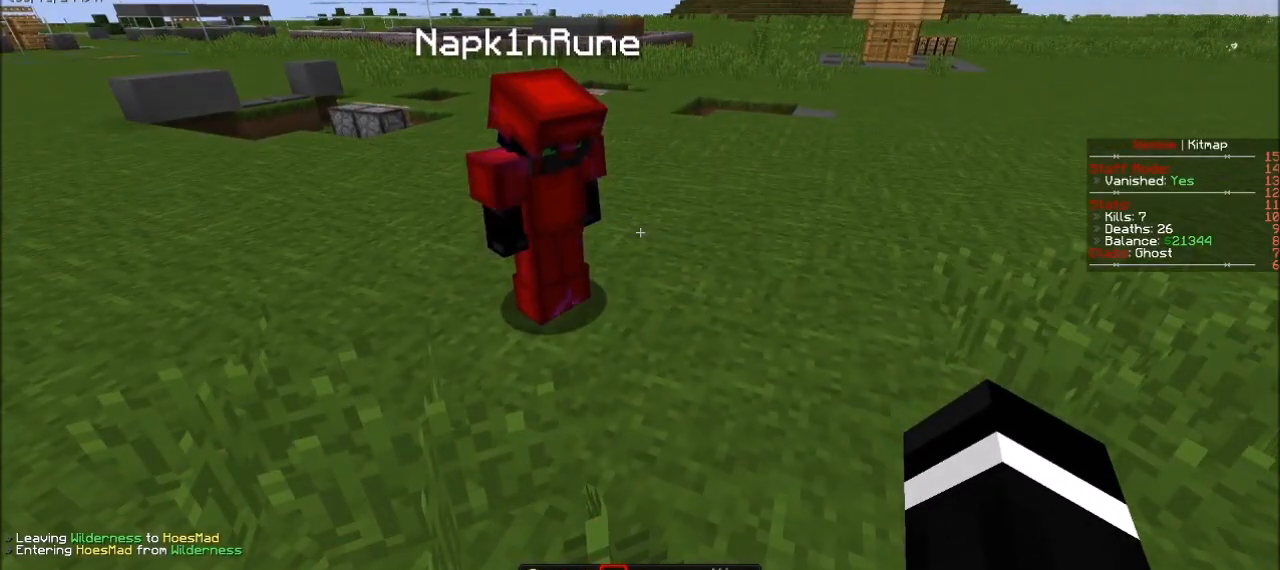
{"keys": [], "mouse": ["right"], "events": [[34, "mouse_right", "down"]]}
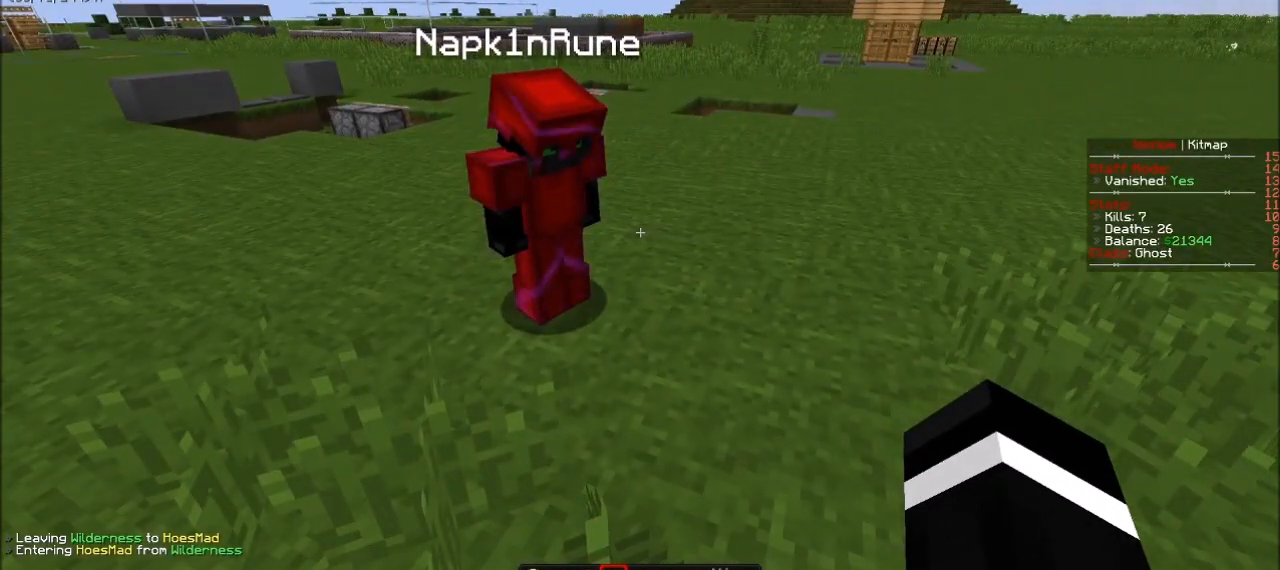
{"keys": ["d"], "mouse": [], "events": [[100, "d", "down"], [133, "w", "down"], [400, "d", "up"], [400, "w", "up"], [434, "d", "down"], [434, "mouse_right", "up"]]}
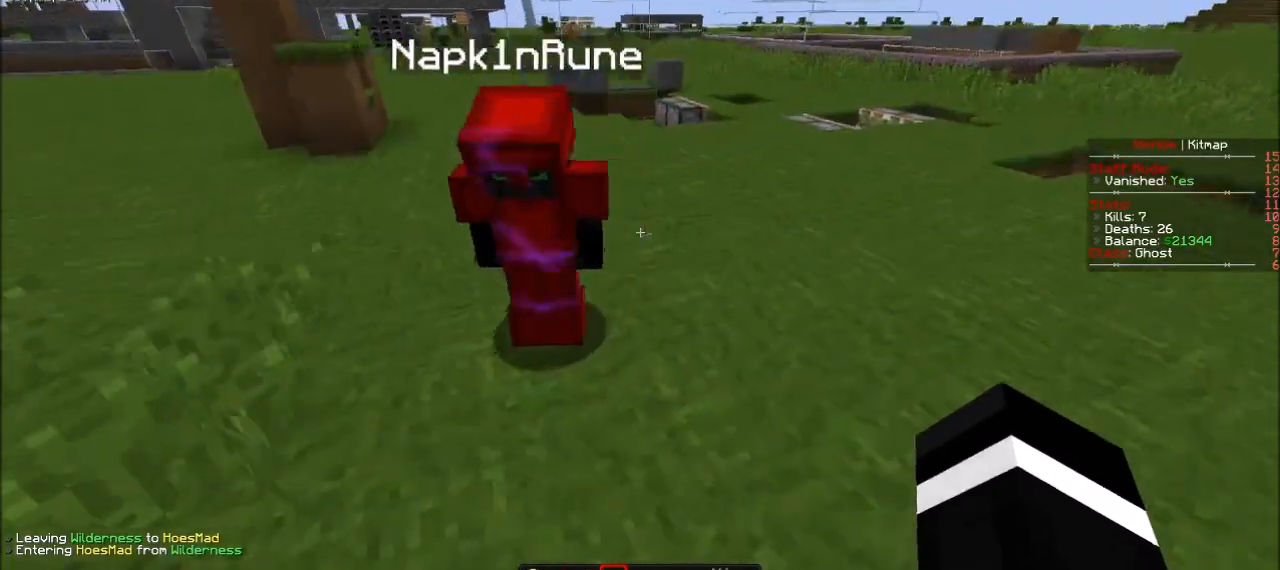
{"keys": [], "mouse": [], "events": [[67, "d", "up"]]}
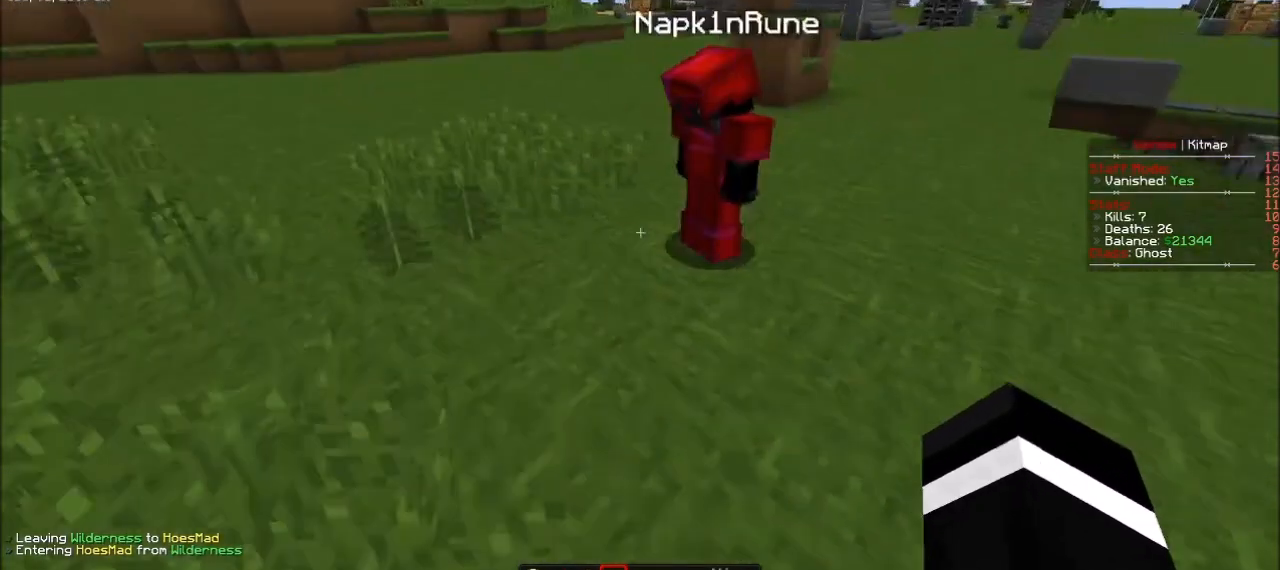
{"keys": ["a", "s"], "mouse": [], "events": [[200, "w", "down"], [300, "a", "down"], [434, "w", "up"], [500, "s", "down"]]}
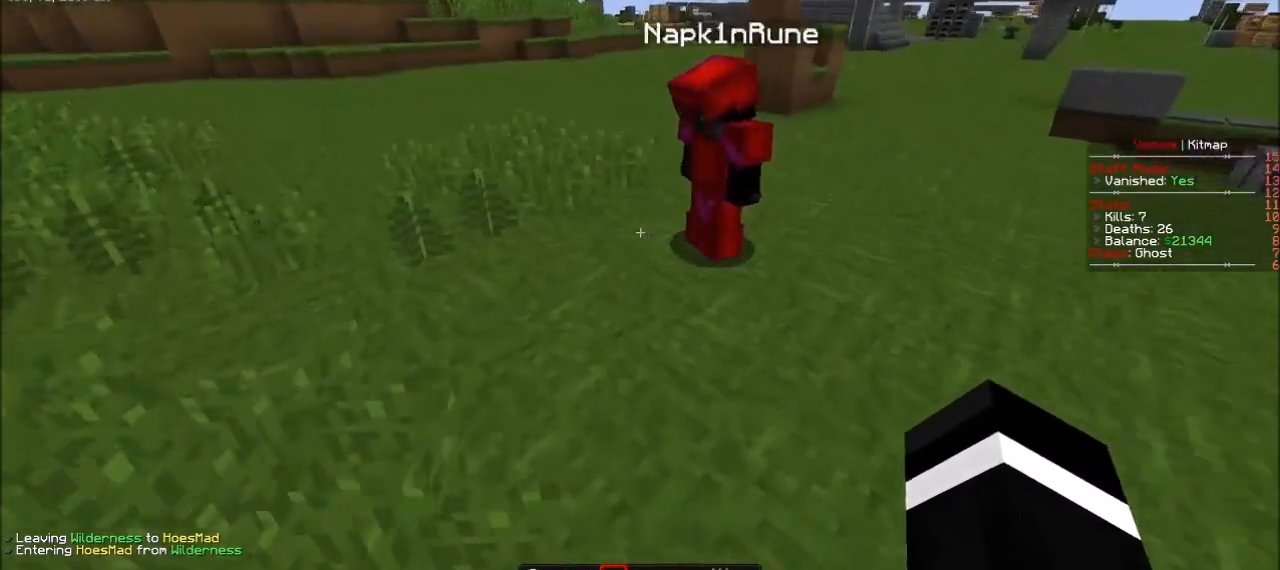
{"keys": ["a"], "mouse": [], "events": [[101, "a", "up"], [101, "d", "down"], [334, "d", "up"], [434, "a", "down"], [434, "s", "up"]]}
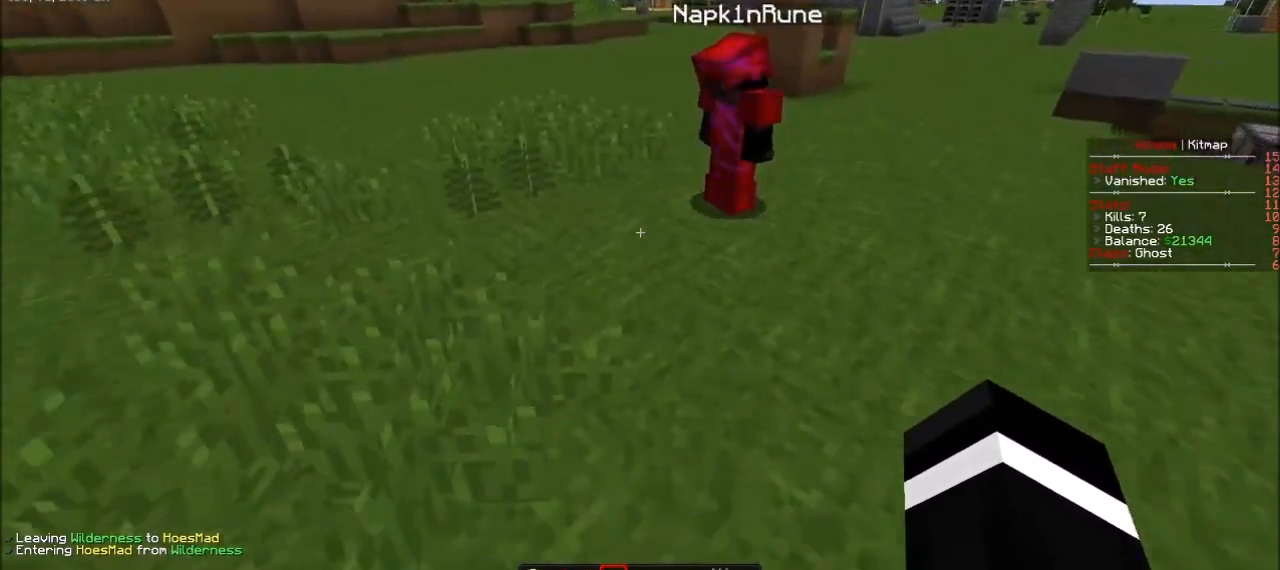
{"keys": ["a", "s"], "mouse": [], "events": [[167, "a", "up"], [200, "s", "down"], [267, "d", "down"], [434, "a", "down"], [500, "d", "up"]]}
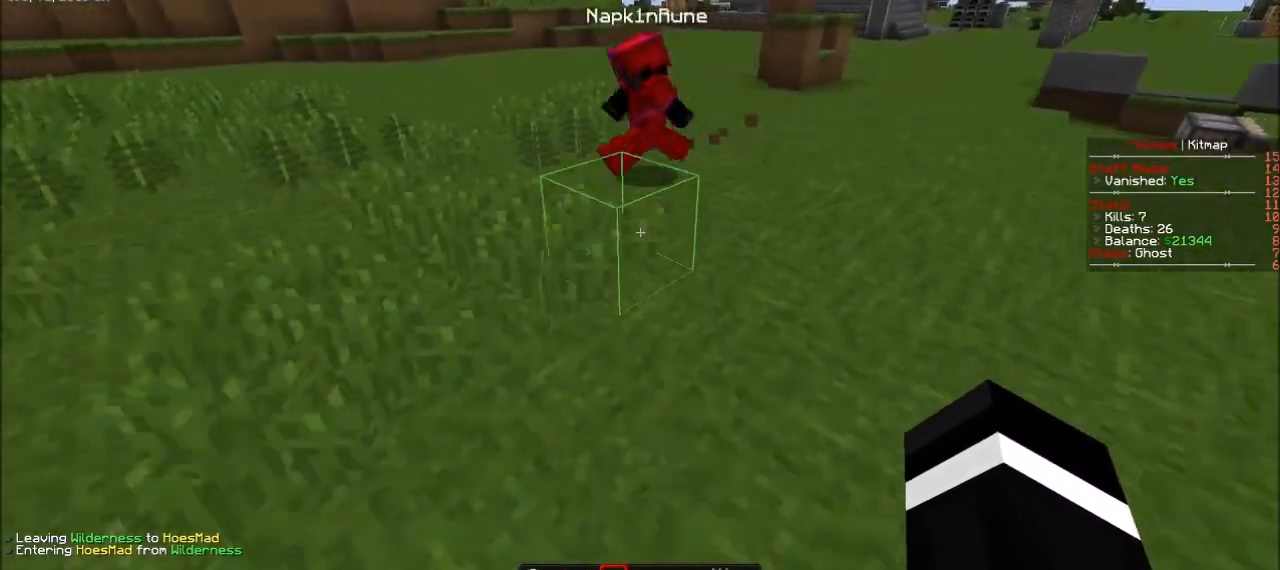
{"keys": ["a", "w"], "mouse": [], "events": [[134, "a", "up"], [167, "s", "up"], [267, "a", "down"], [468, "w", "down"]]}
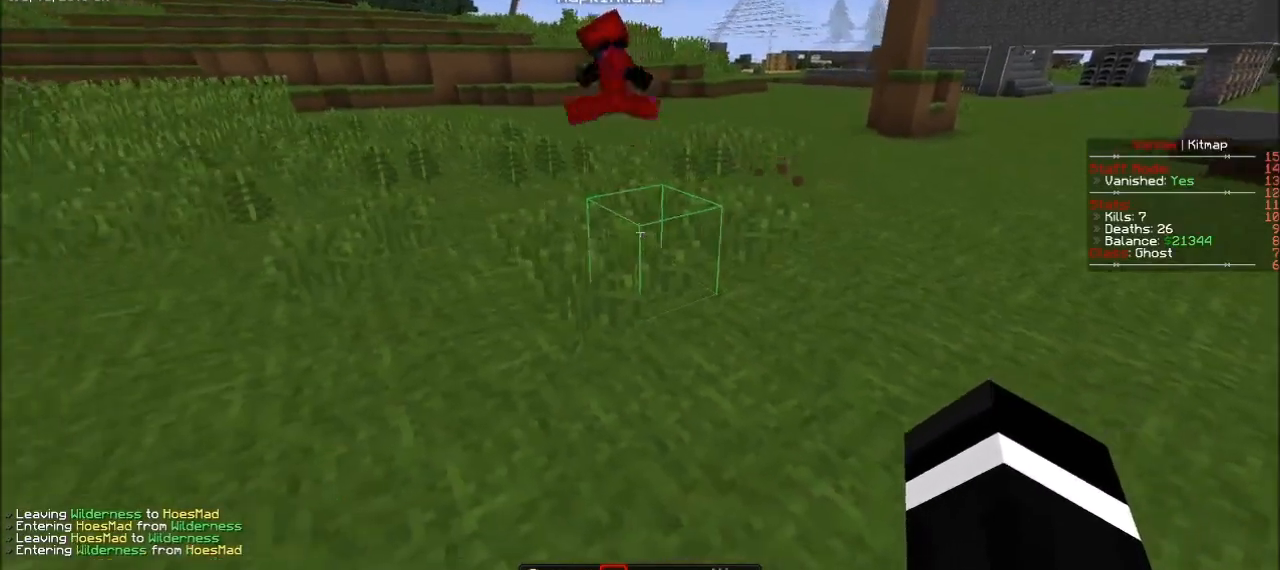
{"keys": ["a", "s"], "mouse": [], "events": [[67, "a", "up"], [167, "a", "down"], [200, "w", "up"], [334, "s", "down"]]}
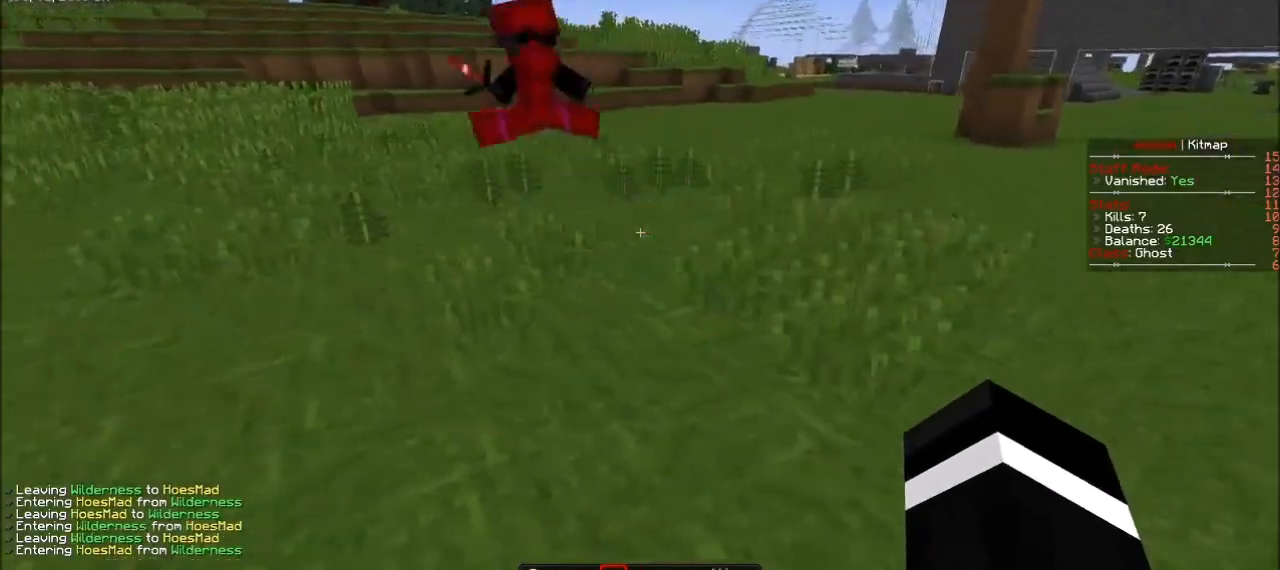
{"keys": ["d", "s"], "mouse": [], "events": [[34, "s", "up"], [101, "w", "down"], [301, "w", "up"], [368, "s", "down"], [468, "a", "up"], [501, "d", "down"]]}
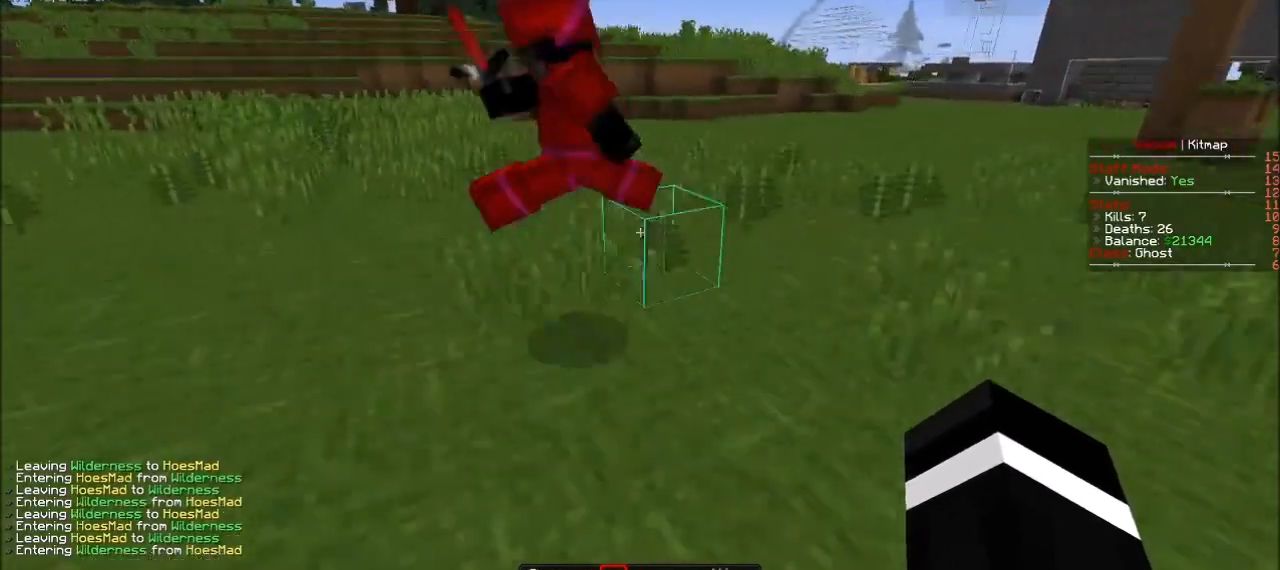
{"keys": ["a", "s"], "mouse": [], "events": [[33, "s", "up"], [100, "w", "down"], [234, "a", "down"], [234, "d", "up"], [267, "w", "up"], [367, "s", "down"]]}
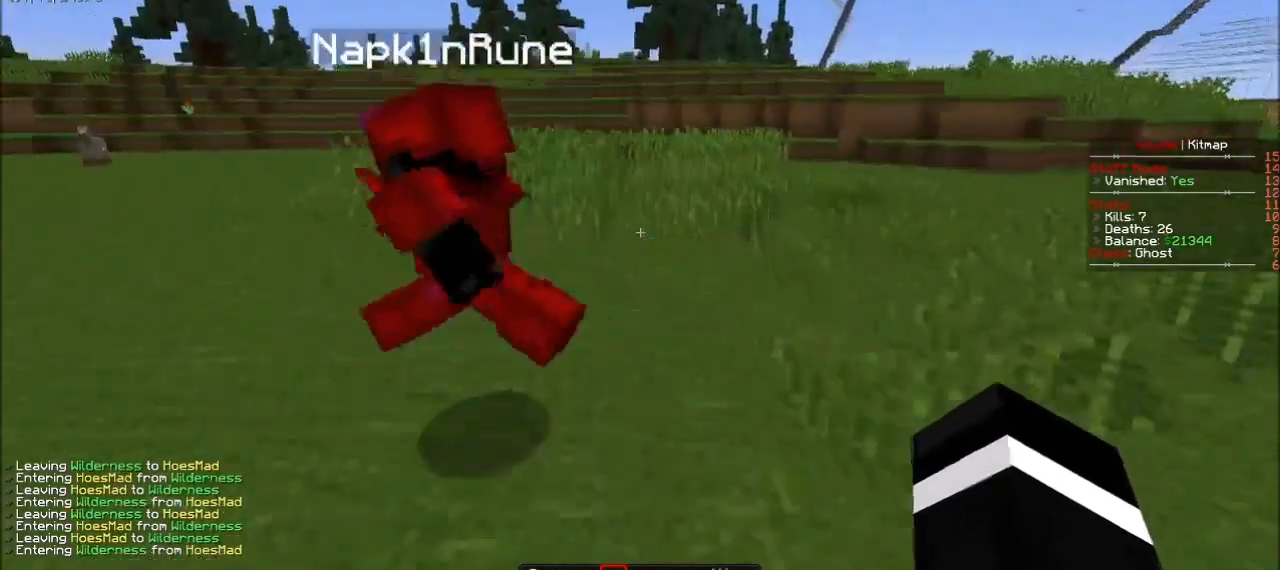
{"keys": ["a"], "mouse": [], "events": [[67, "s", "up"], [167, "w", "down"], [267, "w", "up"], [368, "s", "down"], [468, "s", "up"]]}
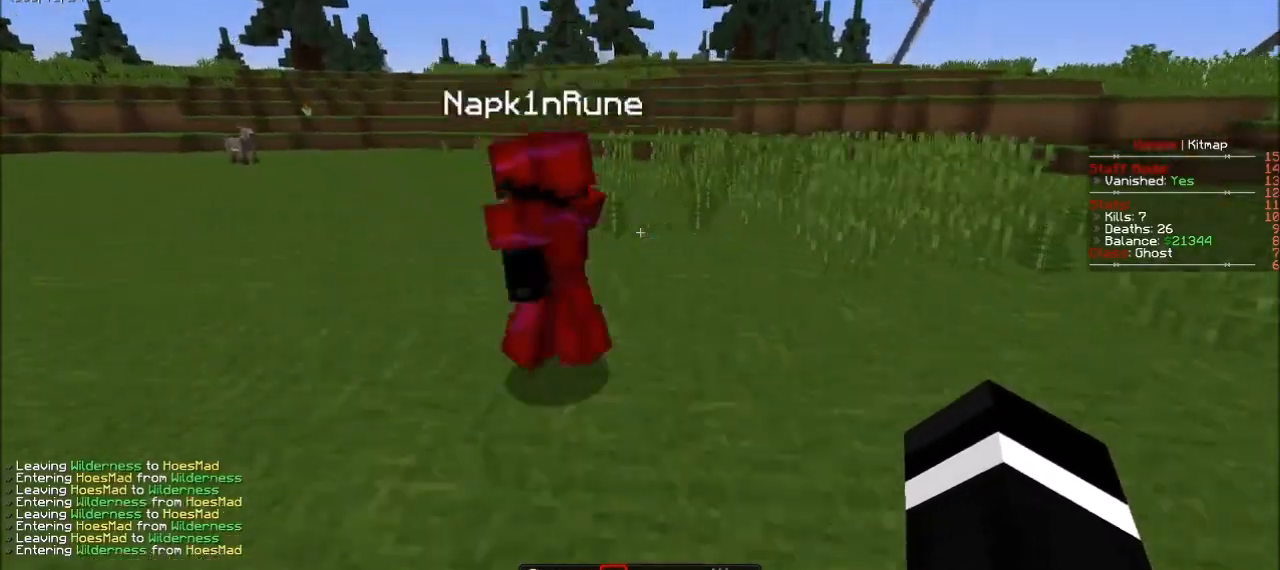
{"keys": ["a", "w"], "mouse": [], "events": [[67, "w", "down"], [167, "w", "up"], [234, "s", "down"], [367, "s", "up"], [467, "w", "down"]]}
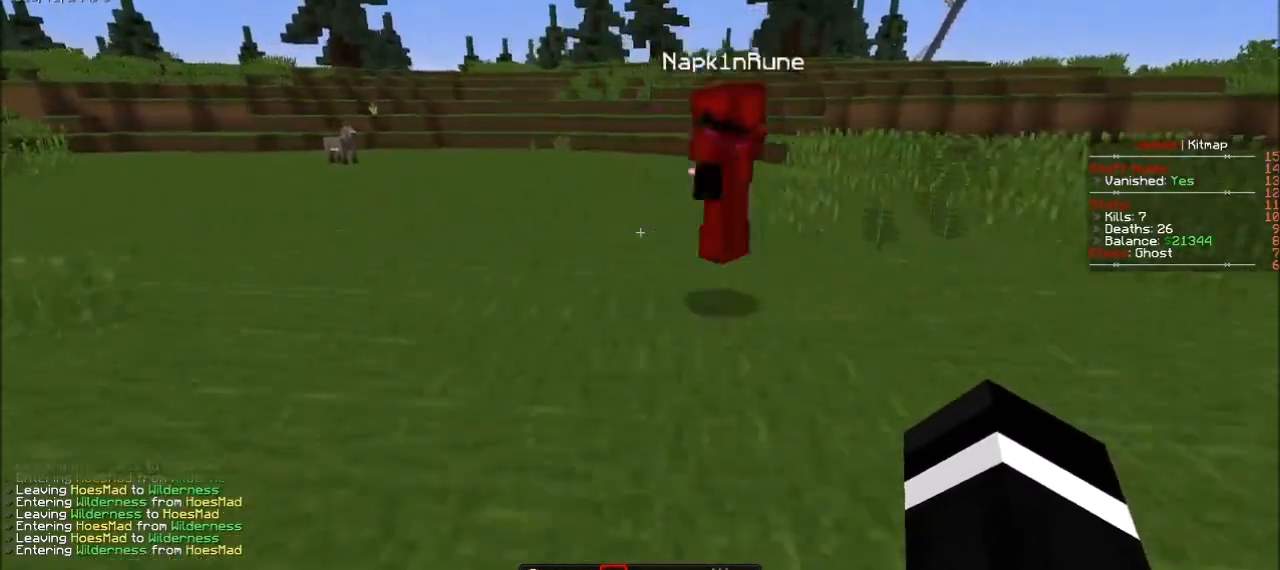
{"keys": ["w"], "mouse": [], "events": [[101, "w", "up"], [167, "s", "down"], [267, "s", "up"], [334, "w", "down"], [468, "a", "up"]]}
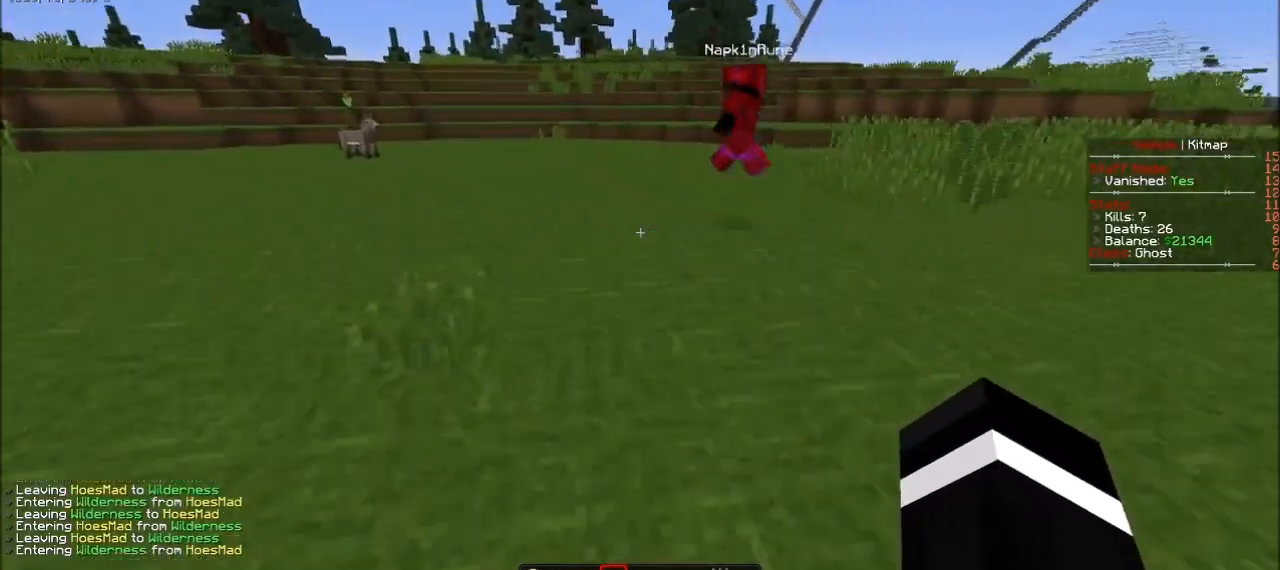
{"keys": ["w"], "mouse": [], "events": [[234, "w", "up"], [500, "w", "down"]]}
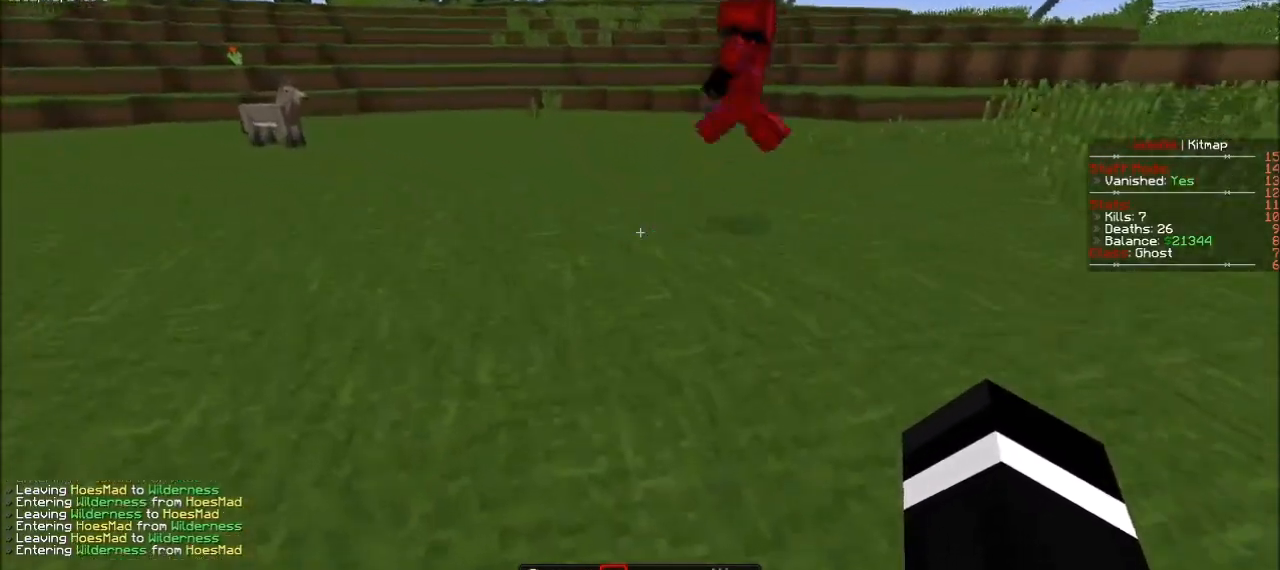
{"keys": ["a"], "mouse": [], "events": [[267, "w", "up"], [301, "a", "down"]]}
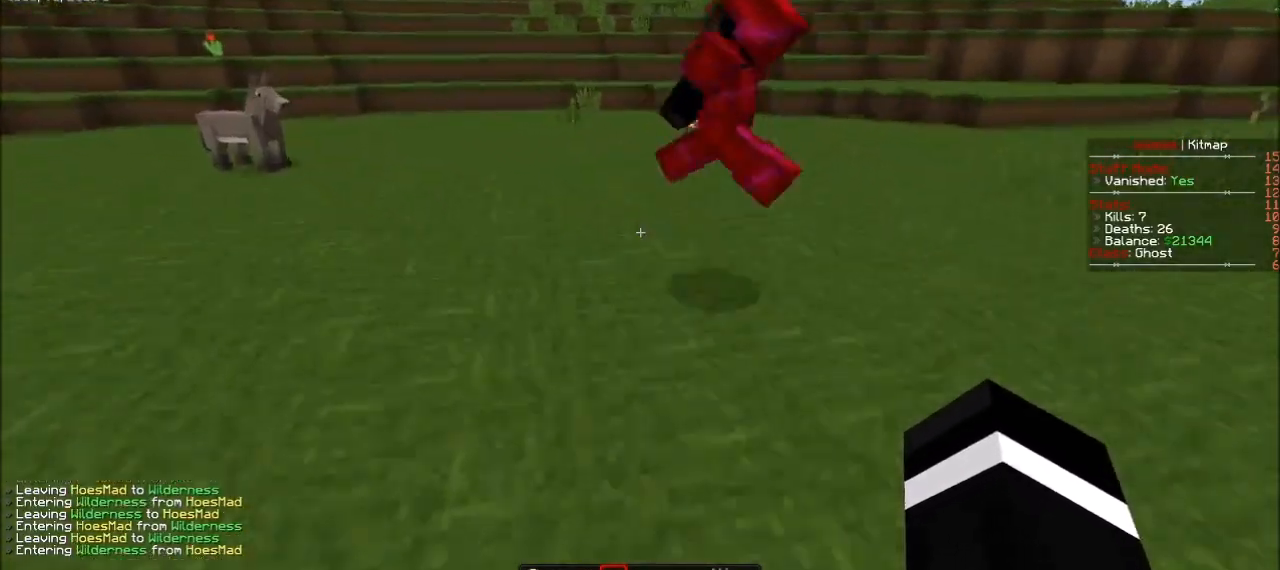
{"keys": [], "mouse": [], "events": [[200, "a", "up"]]}
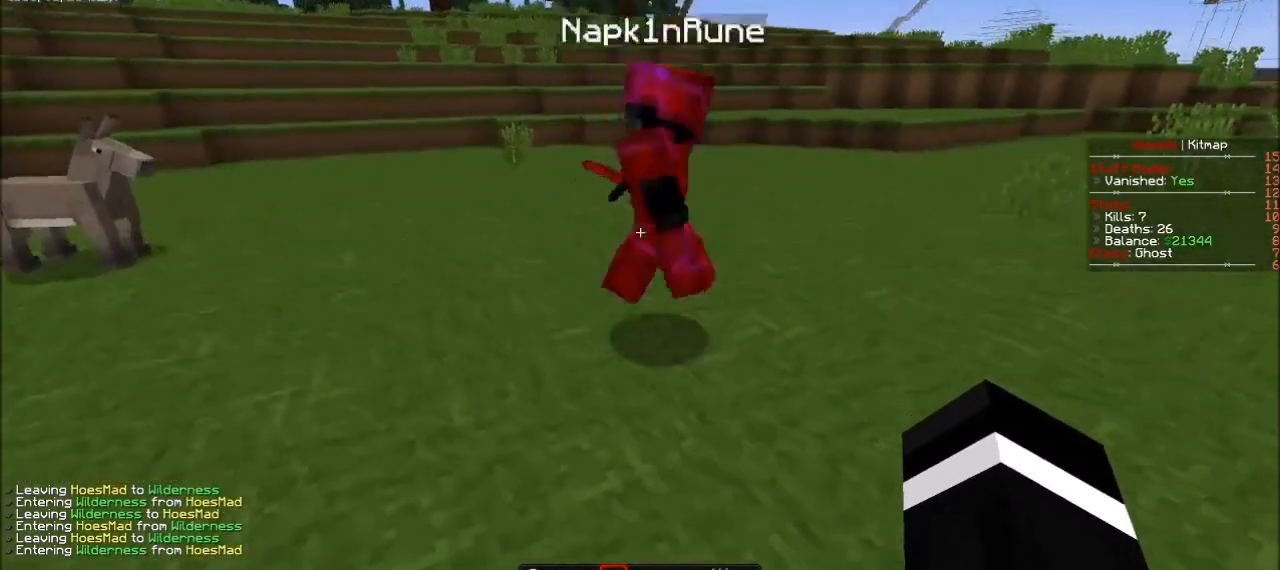
{"keys": [], "mouse": [], "events": []}
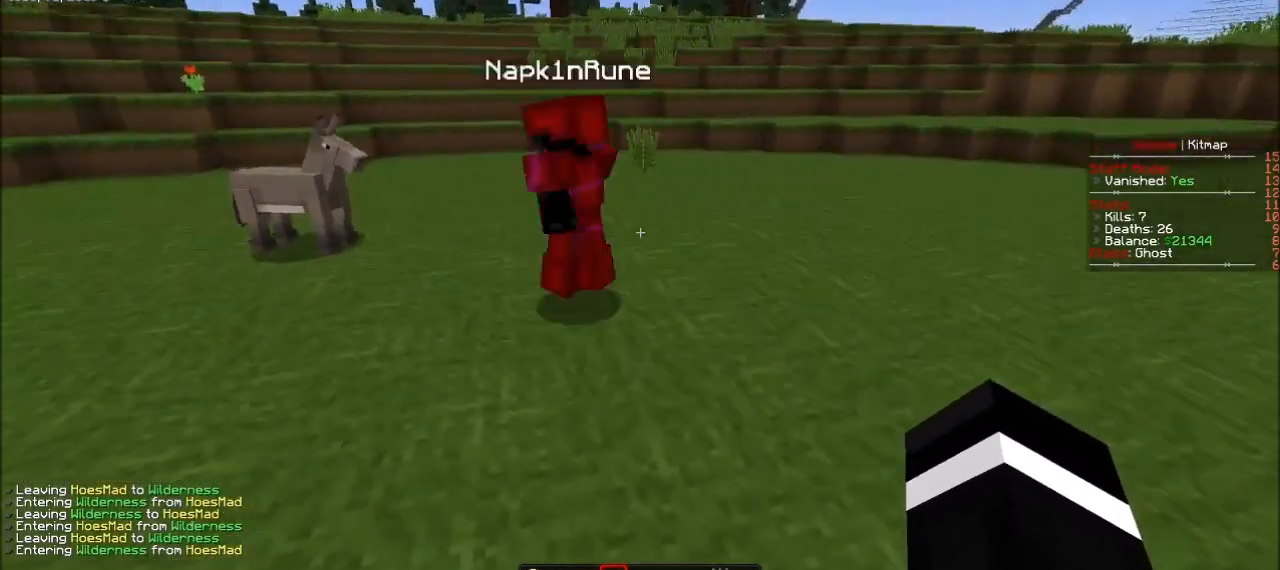
{"keys": ["a"], "mouse": [], "events": [[133, "a", "down"], [200, "w", "down"], [434, "w", "up"]]}
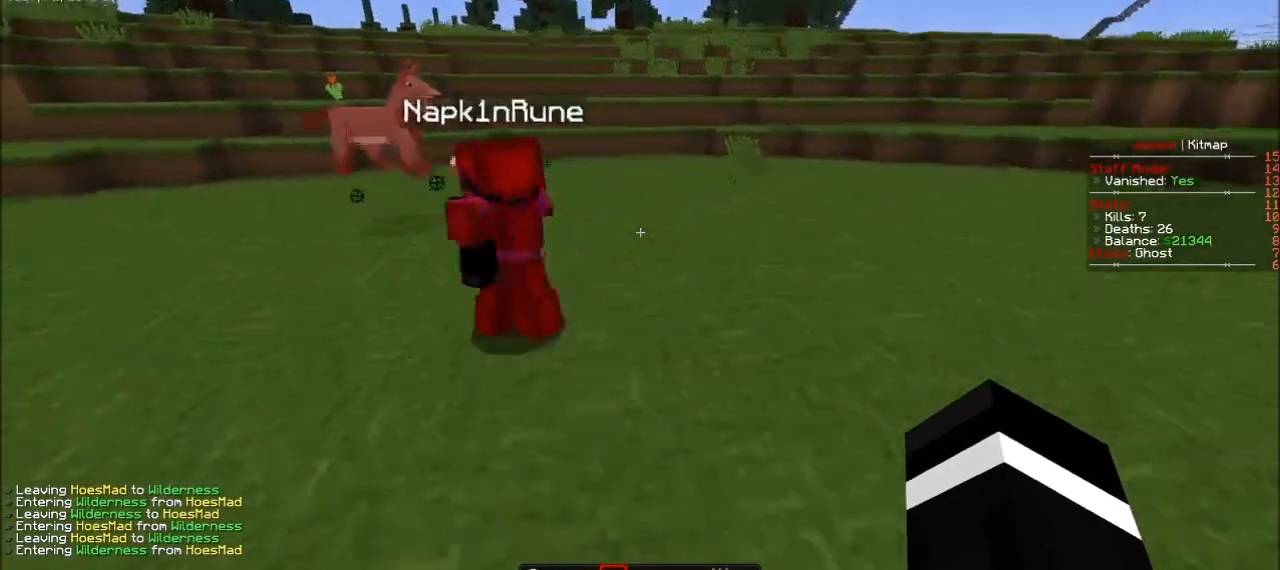
{"keys": ["a"], "mouse": [], "events": []}
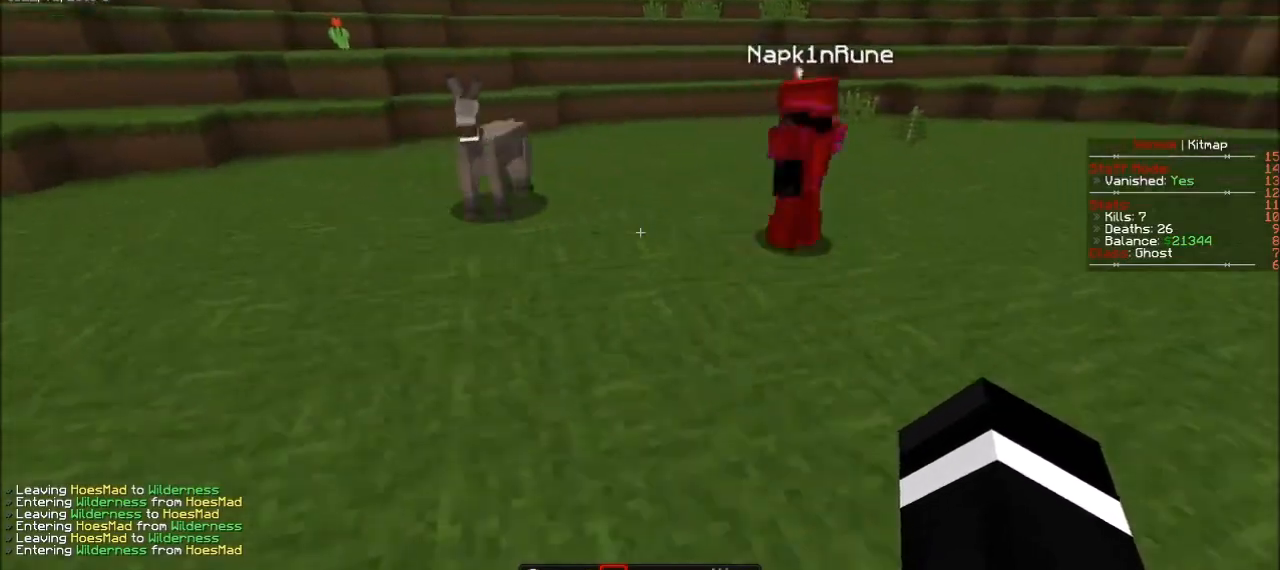
{"keys": [], "mouse": [], "events": [[67, "a", "up"]]}